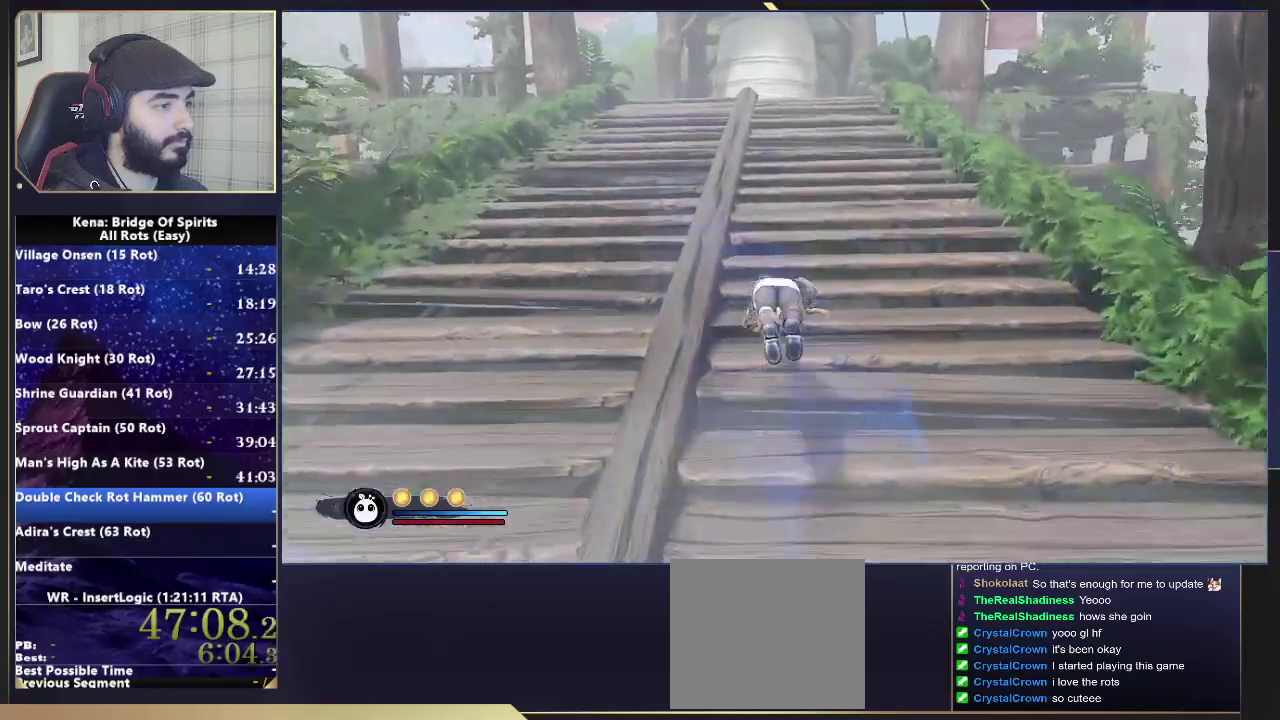
Gameplay with a controller (PlayStation layout); each line is a JSON object with the inputs held at the frame after it. "events" lists button and stick changes between this image and that frame as [ms after this image, input, new state], when the widget could be followed in between.
{"buttons": ["CIRCLE"], "left_stick": "up", "right_stick": "center", "events": [[83, "right_stick", "center"], [300, "CIRCLE", "down"], [367, "CIRCLE", "up"], [433, "CIRCLE", "down"]]}
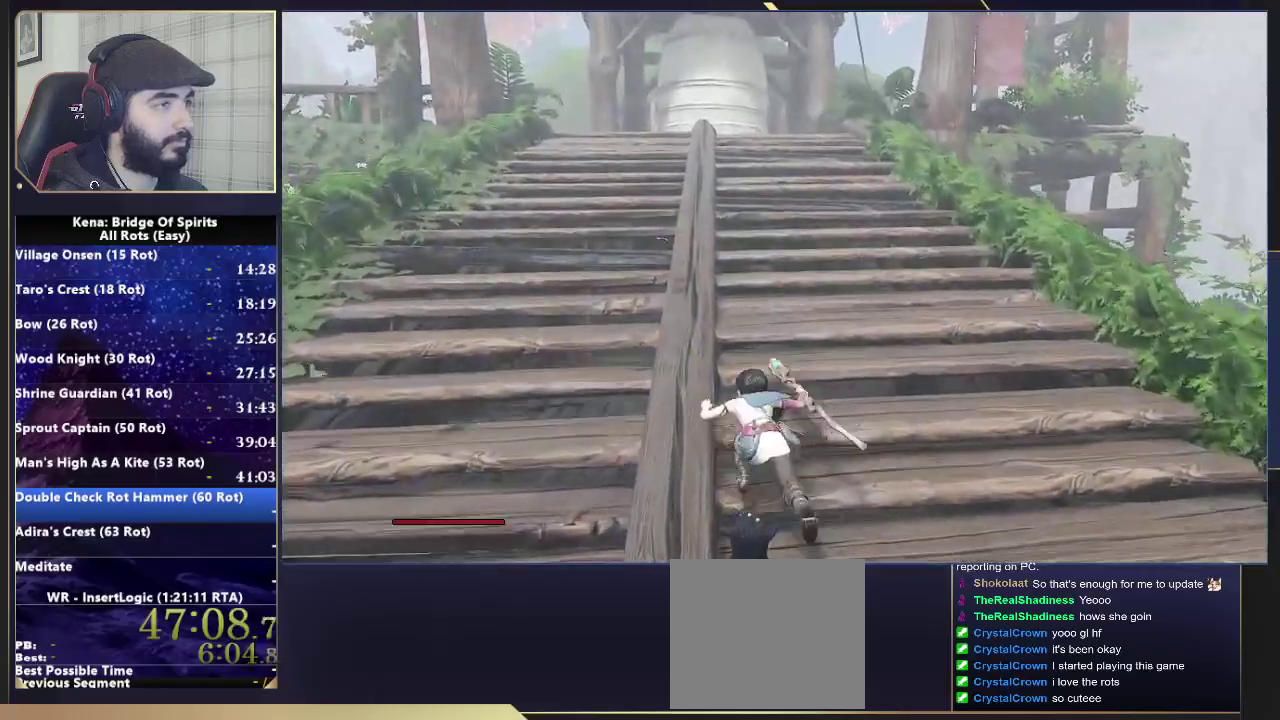
{"buttons": [], "left_stick": "up", "right_stick": "center", "events": [[17, "CIRCLE", "up"], [183, "right_stick", "right"], [333, "right_stick", "center"]]}
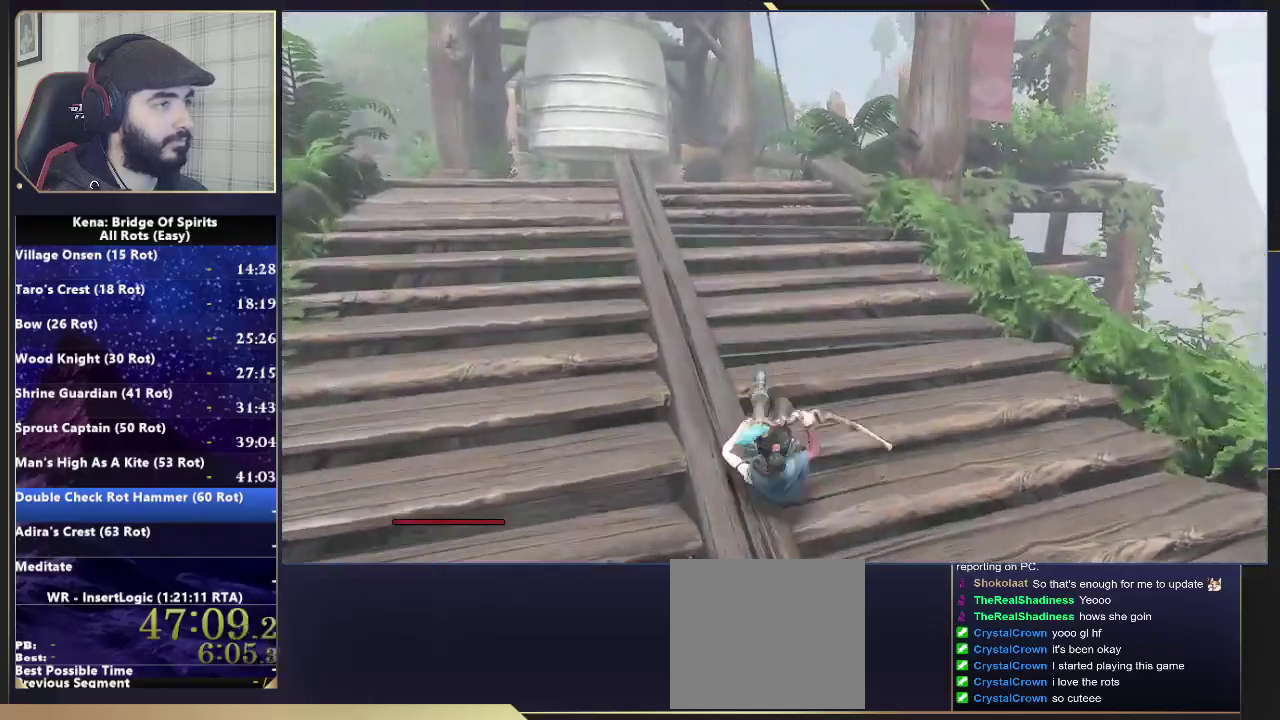
{"buttons": [], "left_stick": "up-left", "right_stick": "down-left", "events": [[133, "CROSS", "down"], [200, "SQUARE", "down"], [283, "SQUARE", "up"], [367, "SQUARE", "down"], [417, "left_stick", "up-left"], [433, "SQUARE", "up"], [483, "CROSS", "up"], [483, "right_stick", "down-left"]]}
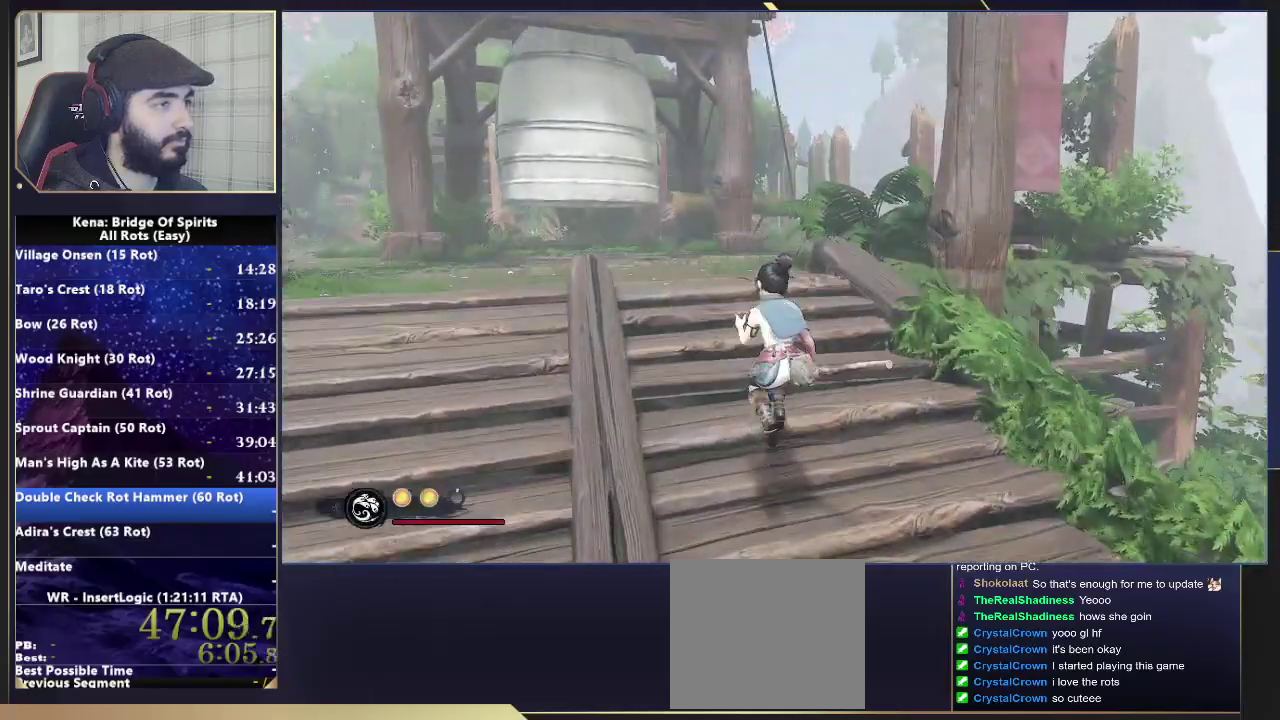
{"buttons": [], "left_stick": "down", "right_stick": "center", "events": [[50, "left_stick", "left"], [50, "right_stick", "left"], [100, "left_stick", "down-left"], [167, "right_stick", "center"], [283, "left_stick", "down"], [317, "CIRCLE", "down"], [400, "CIRCLE", "up"]]}
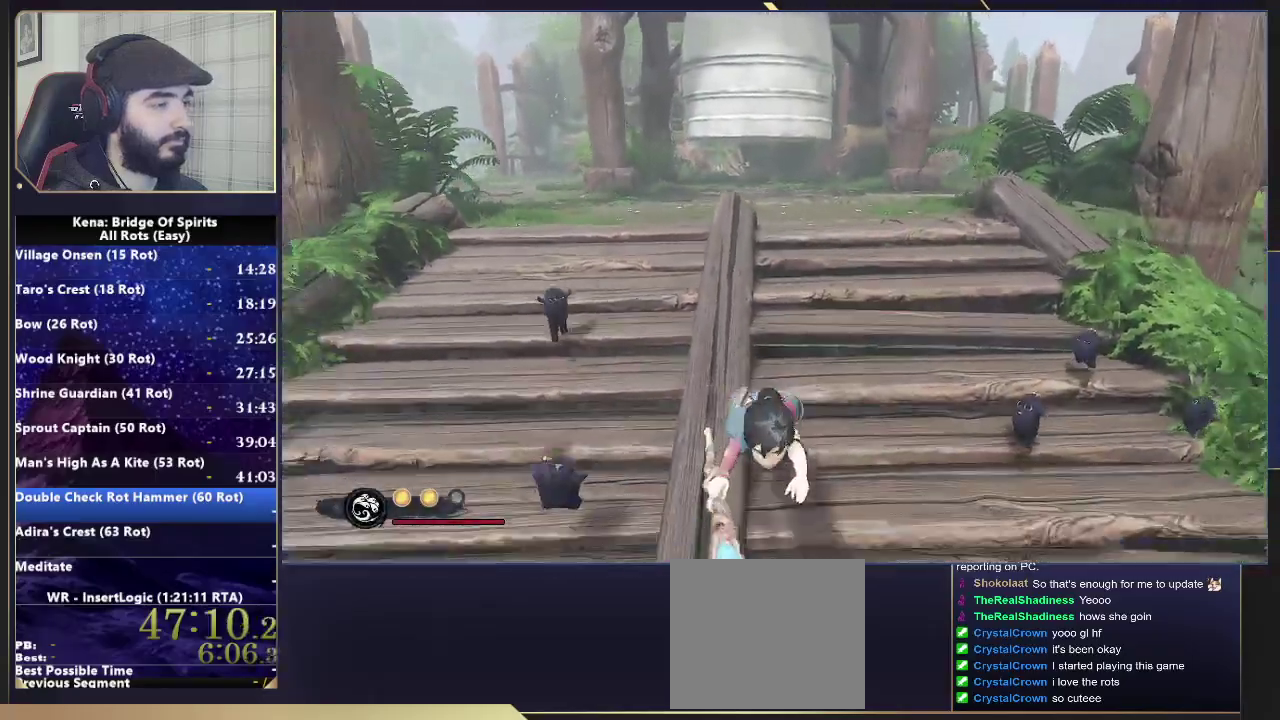
{"buttons": ["CIRCLE"], "left_stick": "down", "right_stick": "center", "events": [[433, "CIRCLE", "down"]]}
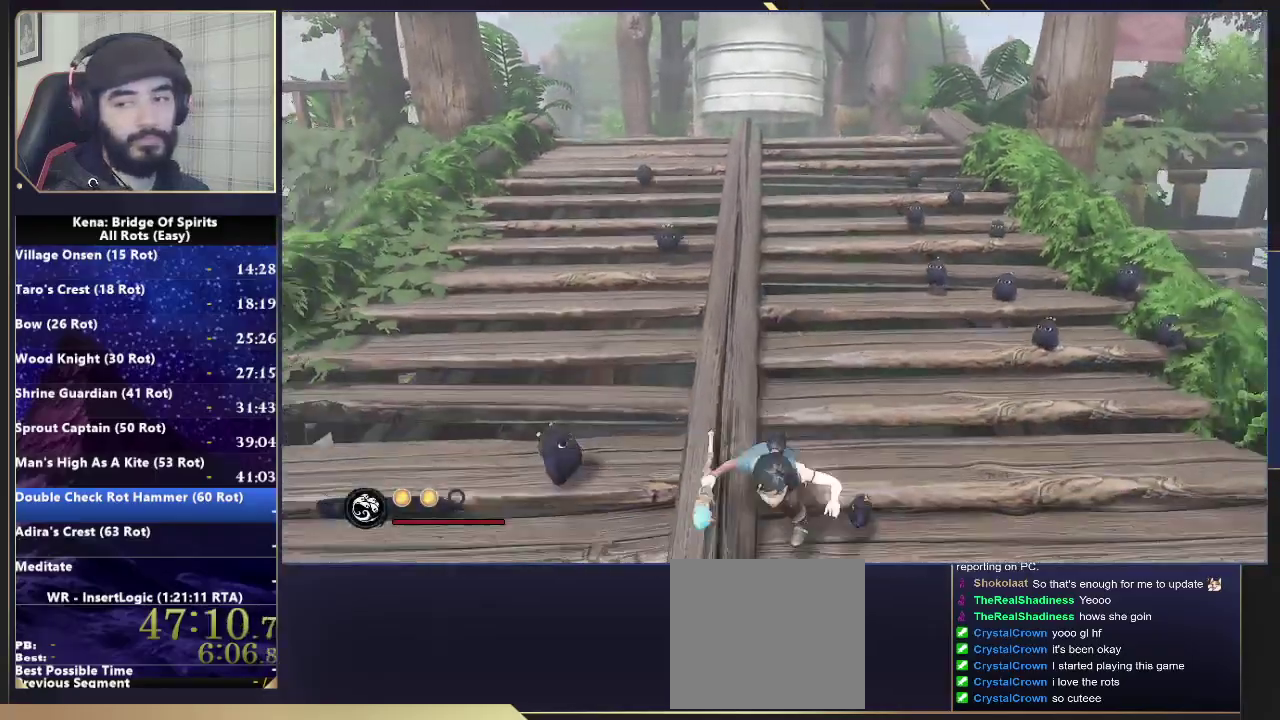
{"buttons": [], "left_stick": "down", "right_stick": "center", "events": [[17, "CIRCLE", "up"], [67, "CIRCLE", "down"], [117, "CIRCLE", "up"]]}
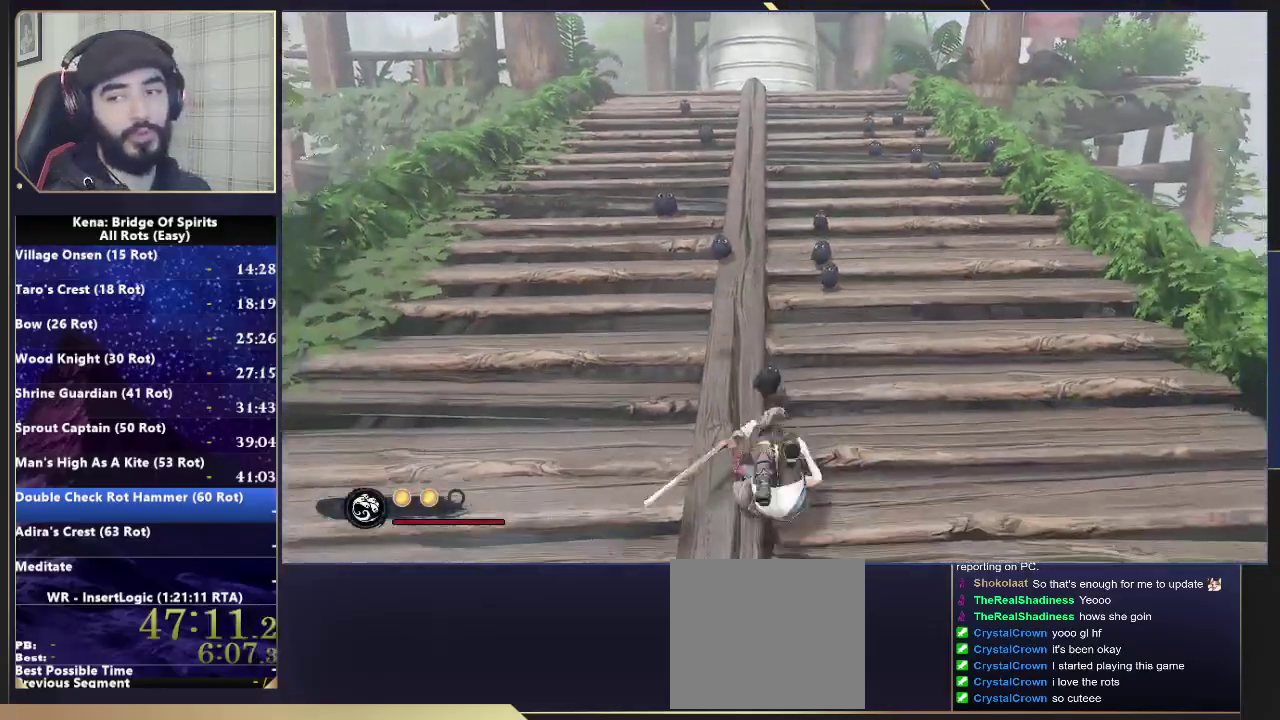
{"buttons": [], "left_stick": "down", "right_stick": "center", "events": []}
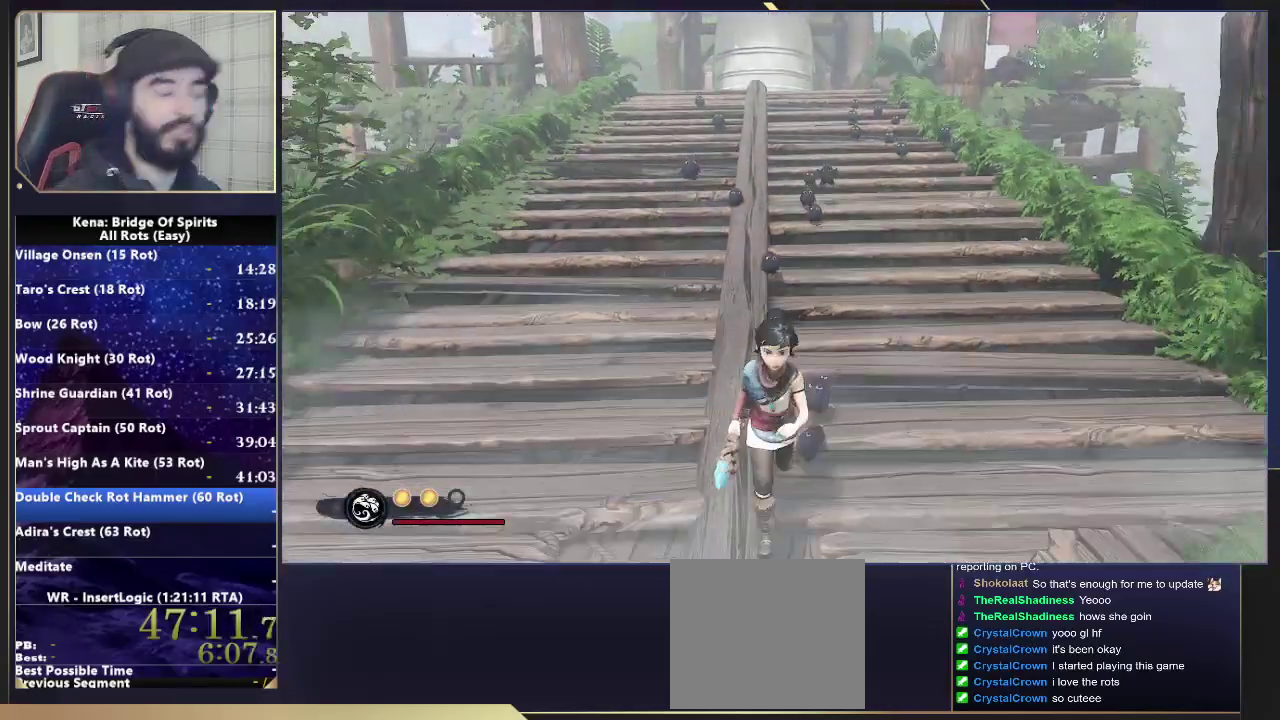
{"buttons": [], "left_stick": "down", "right_stick": "center", "events": []}
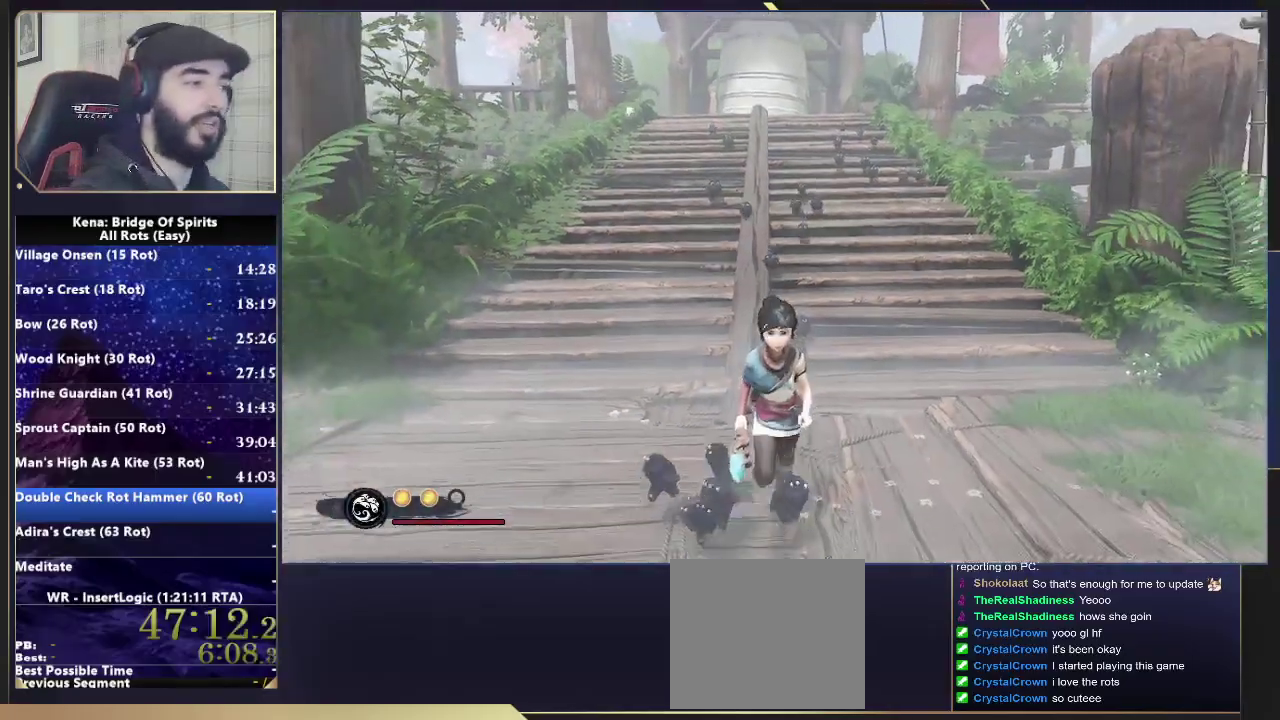
{"buttons": [], "left_stick": "down", "right_stick": "center", "events": []}
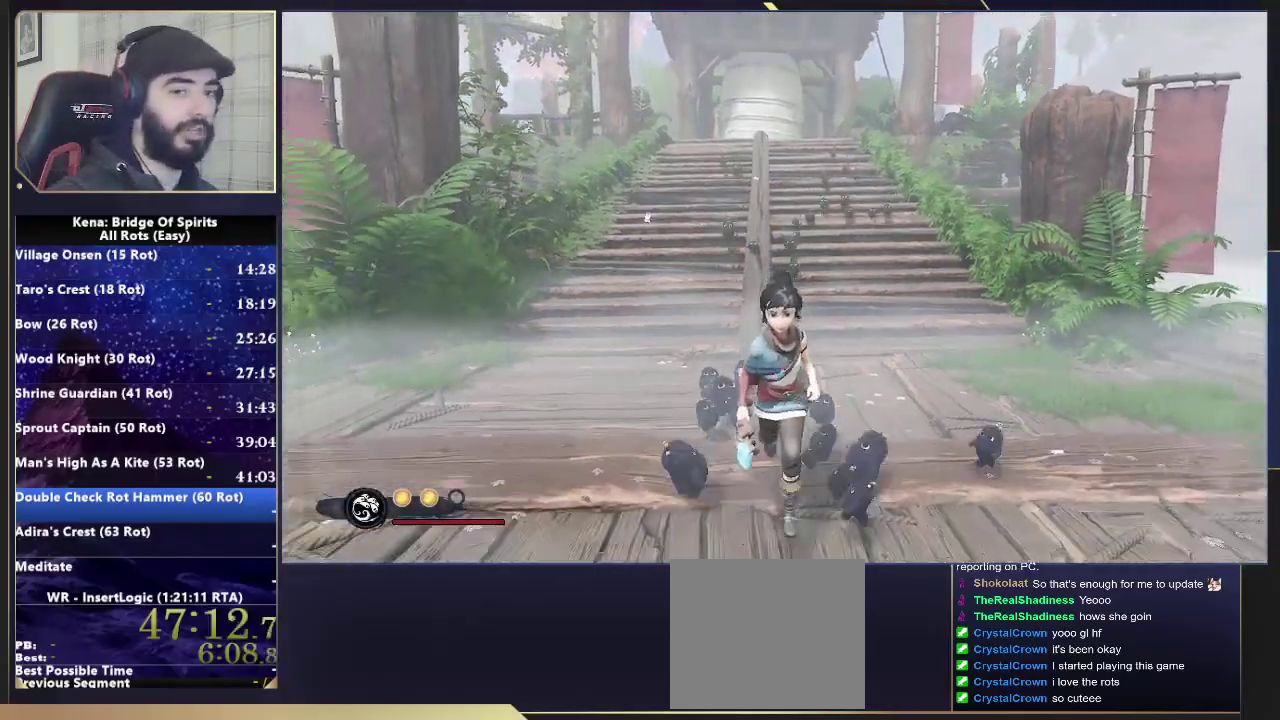
{"buttons": [], "left_stick": "down", "right_stick": "center", "events": []}
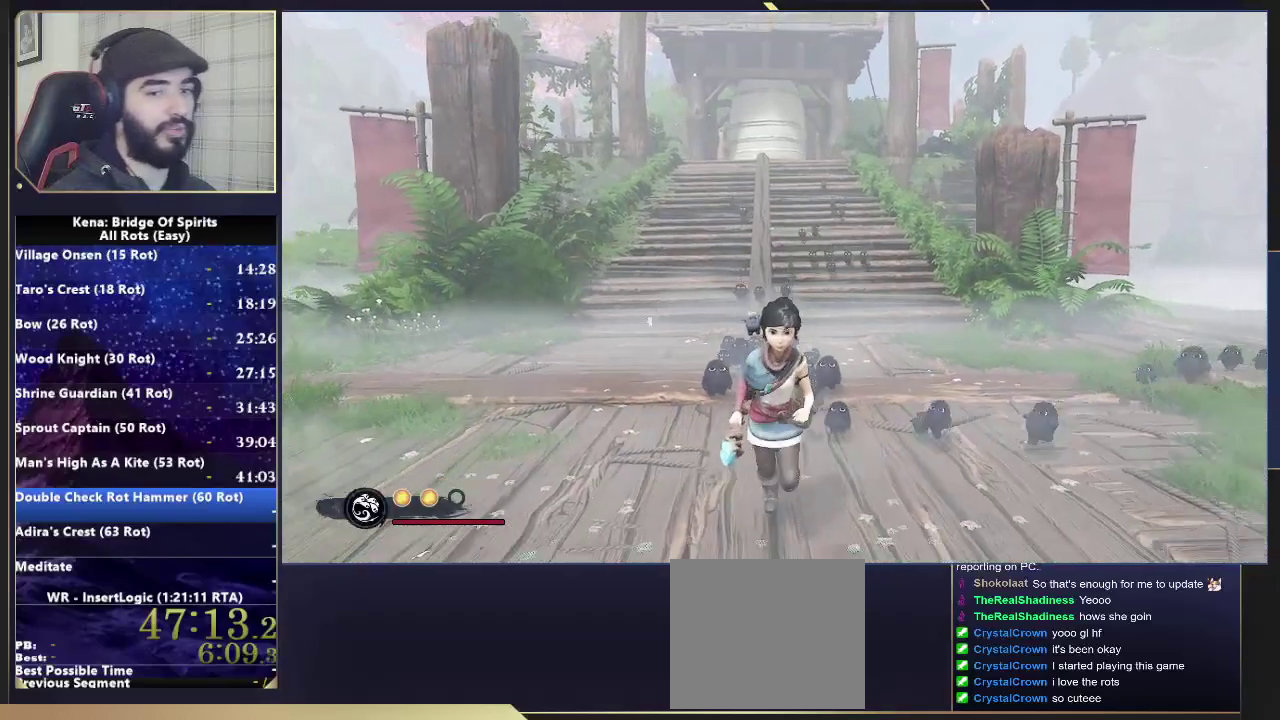
{"buttons": [], "left_stick": "down", "right_stick": "center", "events": [[50, "CROSS", "down"], [200, "R1", "down"], [283, "CROSS", "up"], [283, "R1", "up"]]}
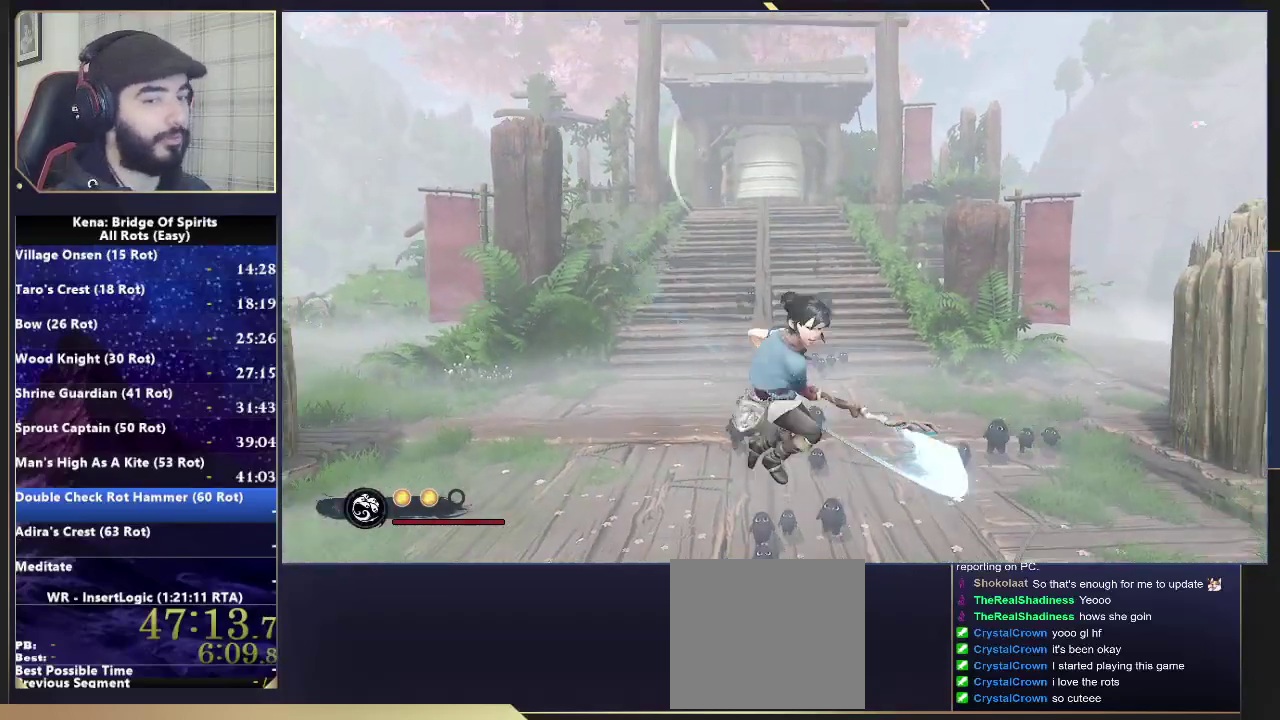
{"buttons": [], "left_stick": "down", "right_stick": "center", "events": [[17, "R1", "down"], [100, "R1", "up"]]}
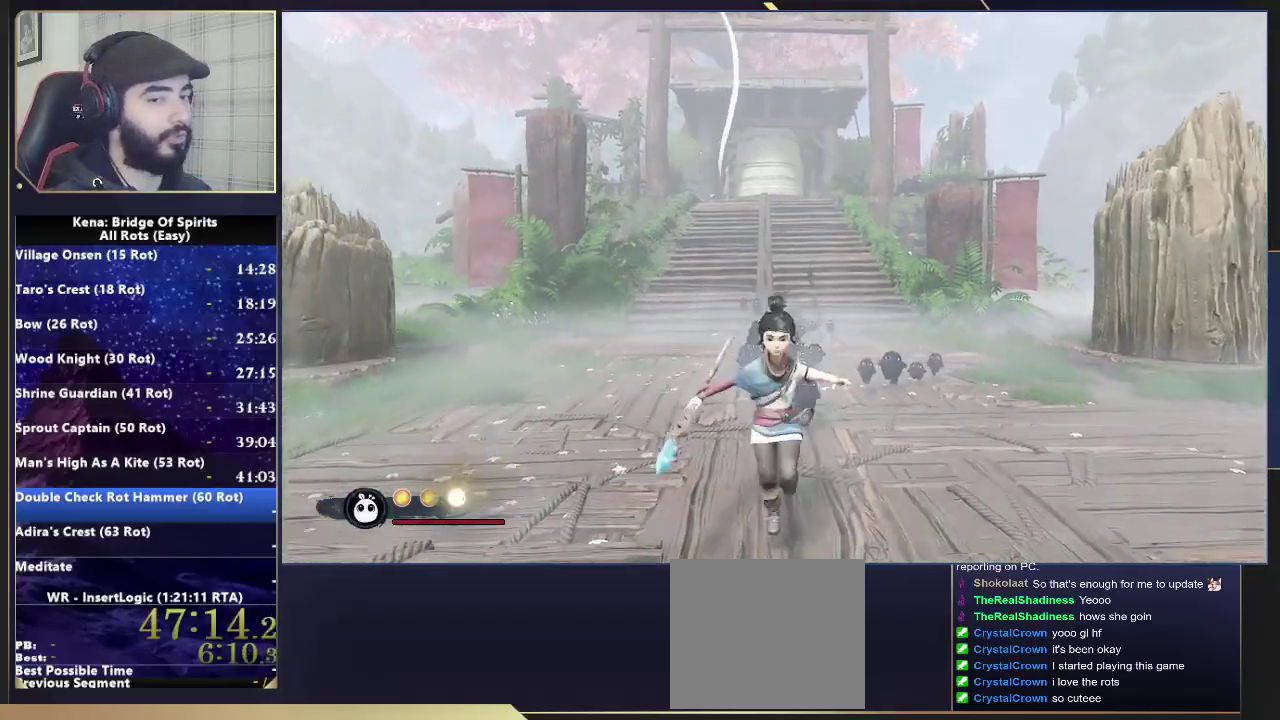
{"buttons": ["R1"], "left_stick": "down", "right_stick": "center", "events": [[100, "CROSS", "down"], [183, "R1", "down"], [267, "CROSS", "up"], [283, "R1", "up"], [500, "R1", "down"]]}
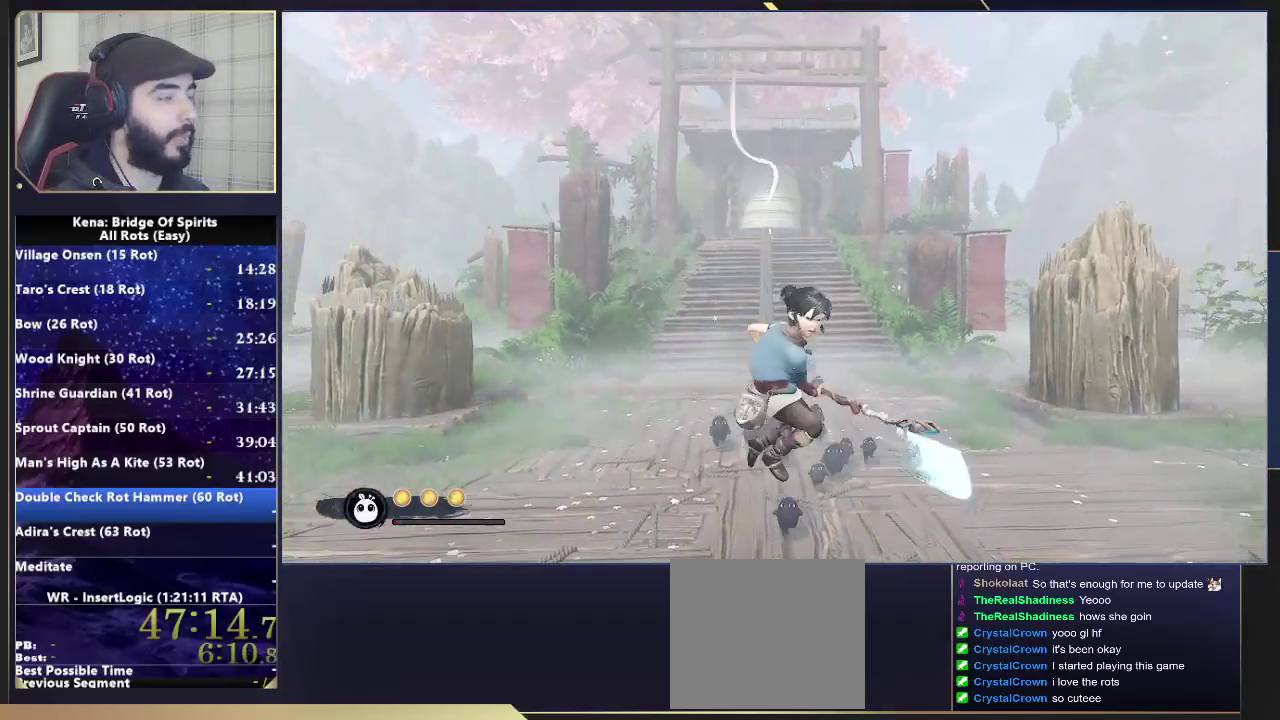
{"buttons": [], "left_stick": "down", "right_stick": "center", "events": [[100, "R1", "up"]]}
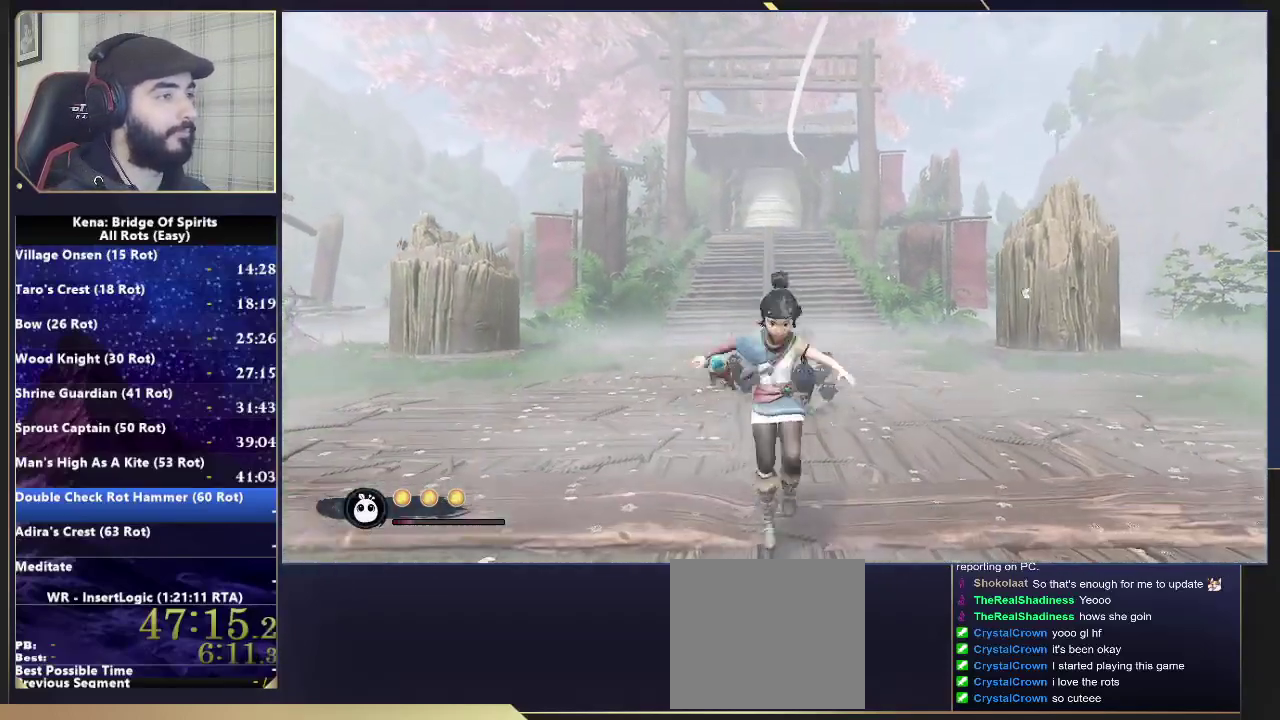
{"buttons": [], "left_stick": "down", "right_stick": "center", "events": [[250, "right_stick", "down-left"], [333, "right_stick", "down"], [350, "left_stick", "down-right"], [467, "right_stick", "center"], [500, "left_stick", "down"]]}
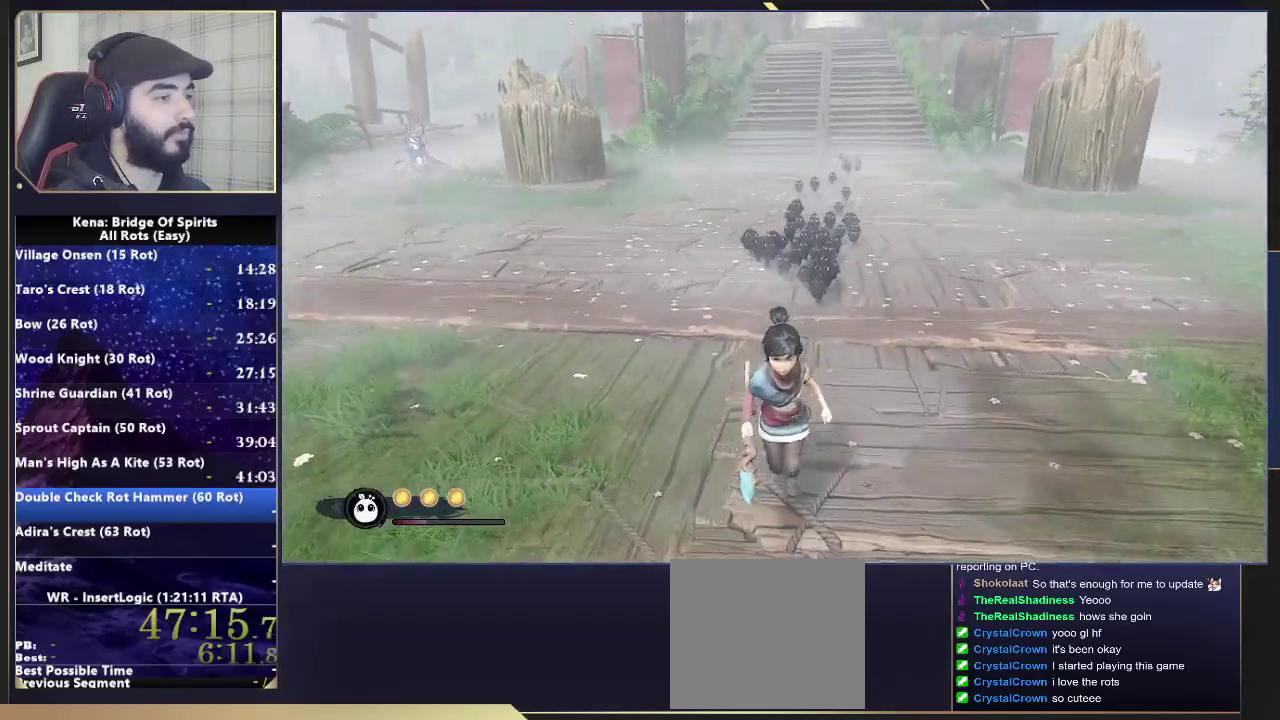
{"buttons": [], "left_stick": "down", "right_stick": "center", "events": [[417, "right_stick", "up"], [483, "right_stick", "center"]]}
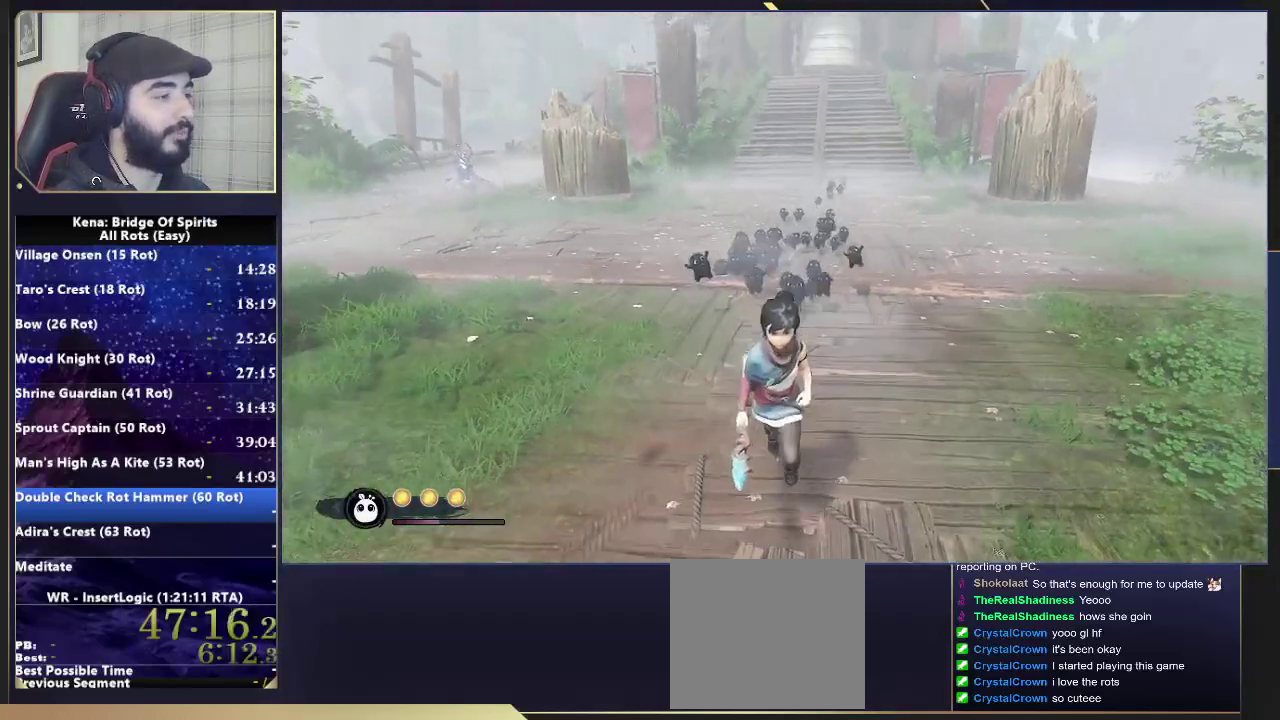
{"buttons": [], "left_stick": "down-left", "right_stick": "center", "events": [[333, "right_stick", "up"], [433, "left_stick", "down-left"], [450, "right_stick", "center"]]}
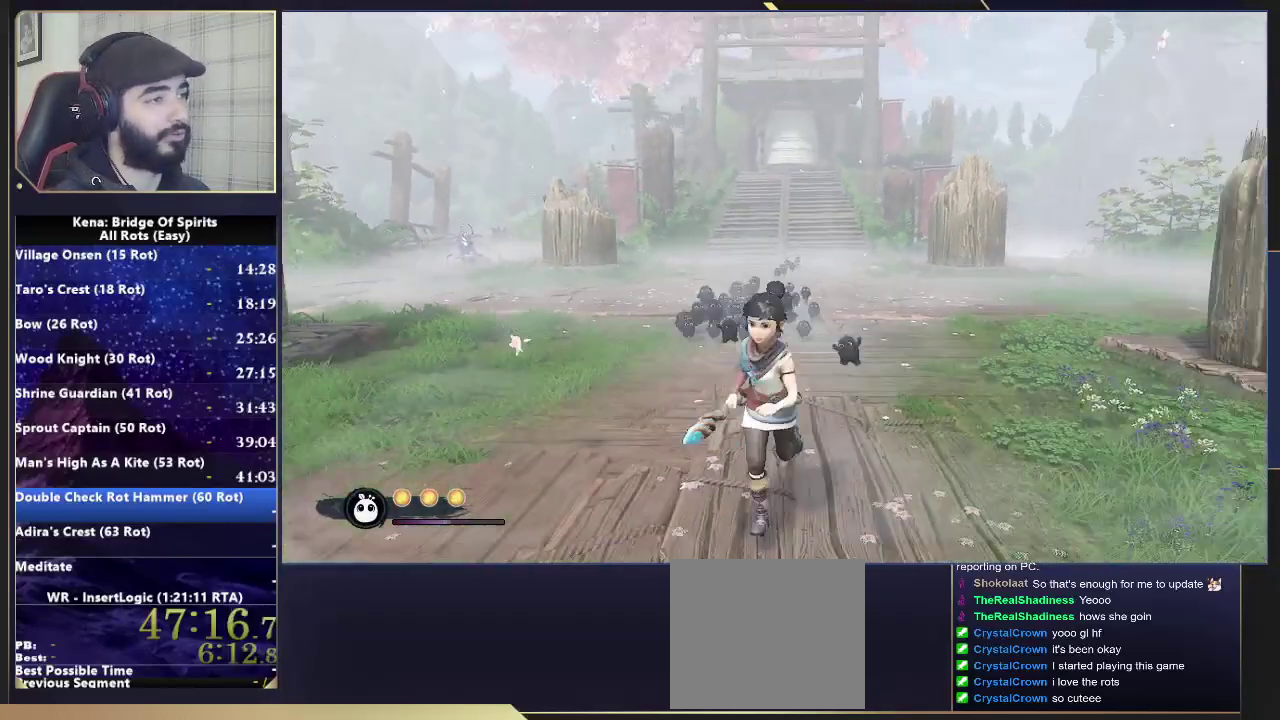
{"buttons": [], "left_stick": "up-right", "right_stick": "center", "events": [[217, "left_stick", "center"], [367, "left_stick", "up-right"]]}
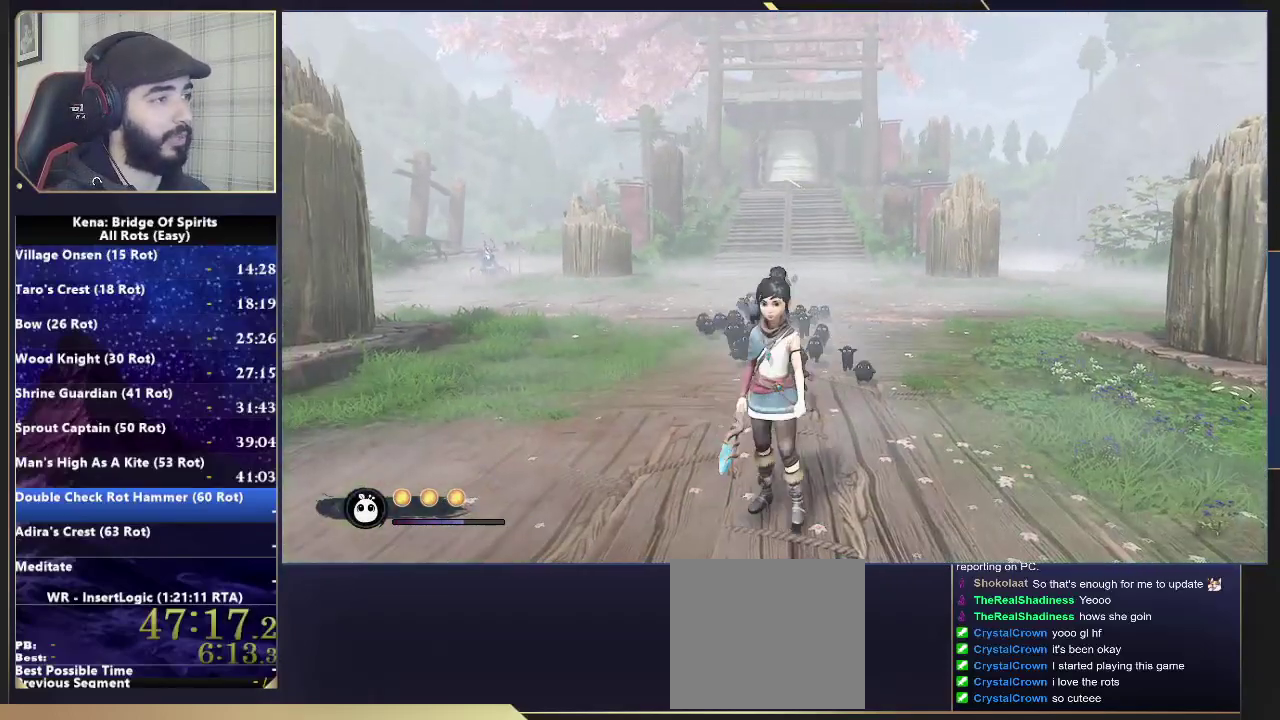
{"buttons": [], "left_stick": "center", "right_stick": "center", "events": [[67, "left_stick", "center"]]}
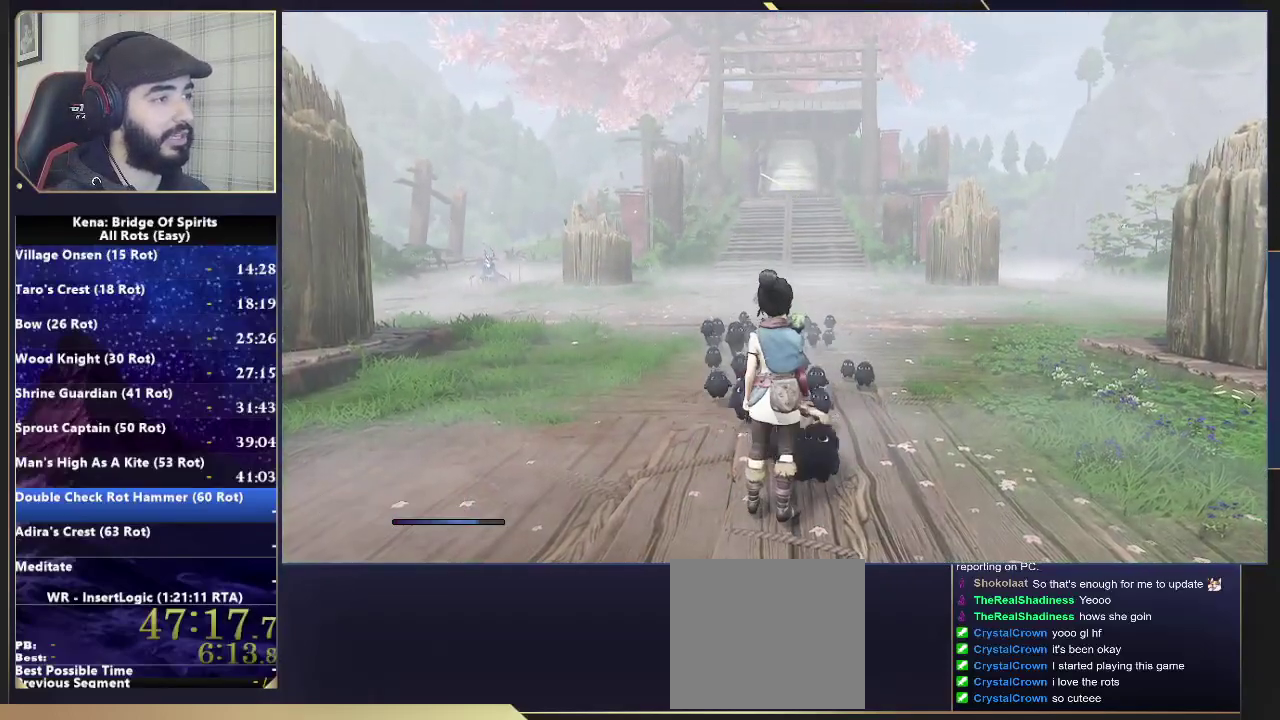
{"buttons": [], "left_stick": "center", "right_stick": "center", "events": []}
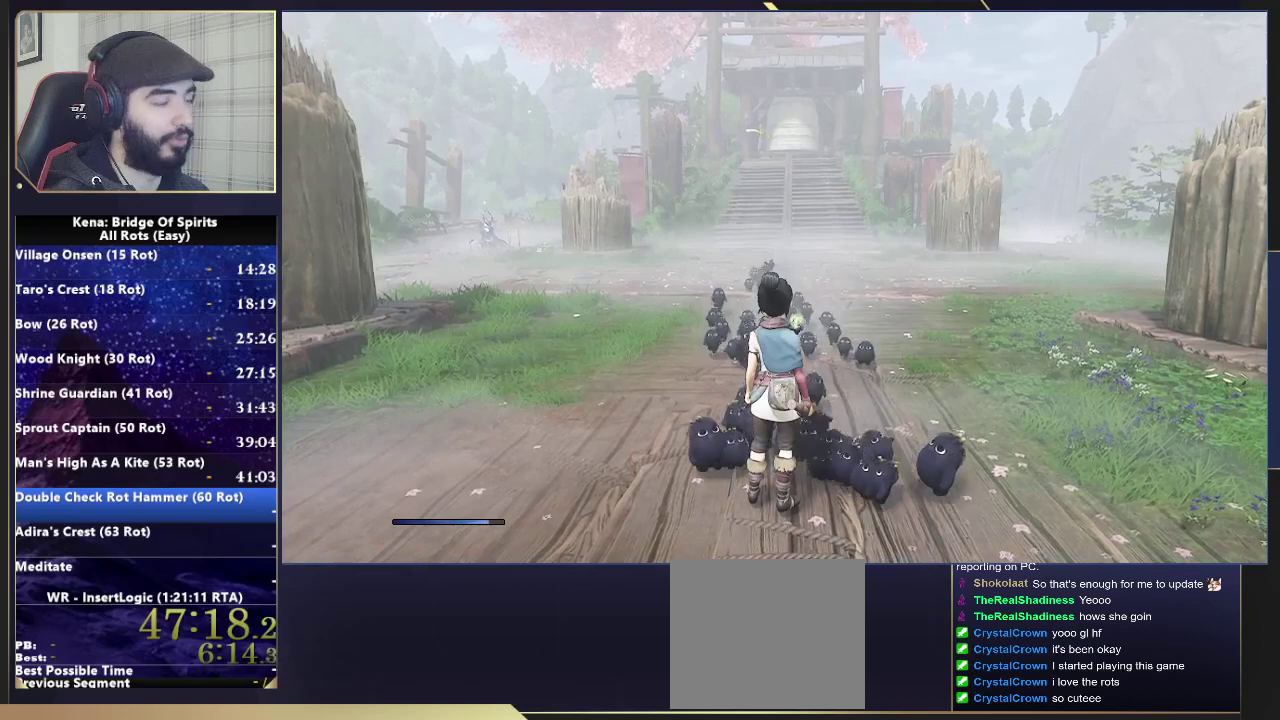
{"buttons": [], "left_stick": "center", "right_stick": "center", "events": []}
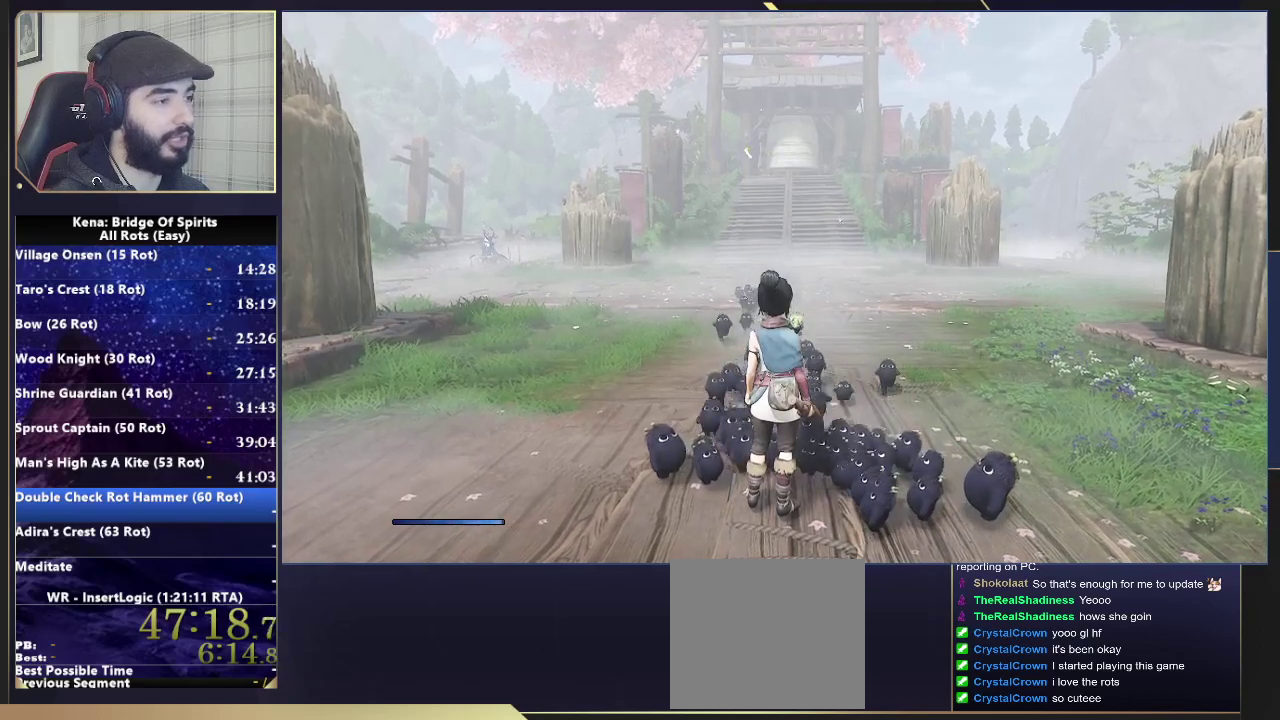
{"buttons": [], "left_stick": "center", "right_stick": "center", "events": [[233, "R3", "down"], [350, "R3", "up"]]}
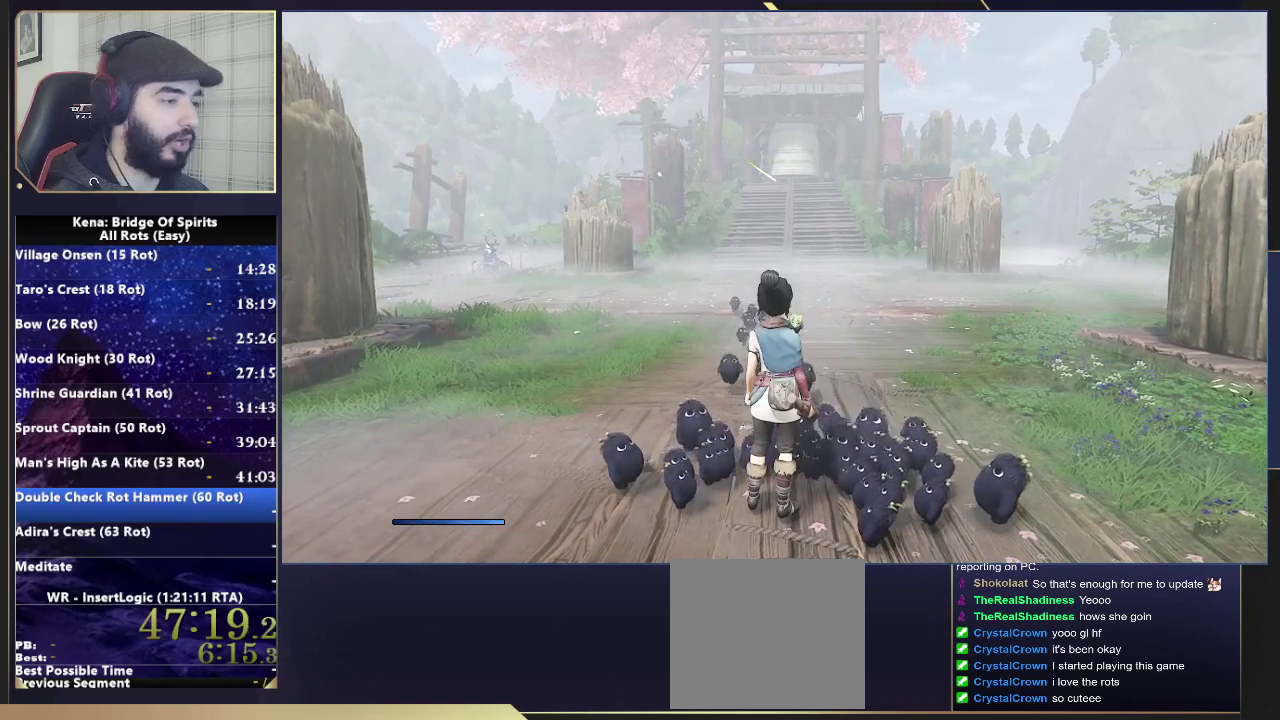
{"buttons": [], "left_stick": "center", "right_stick": "center", "events": []}
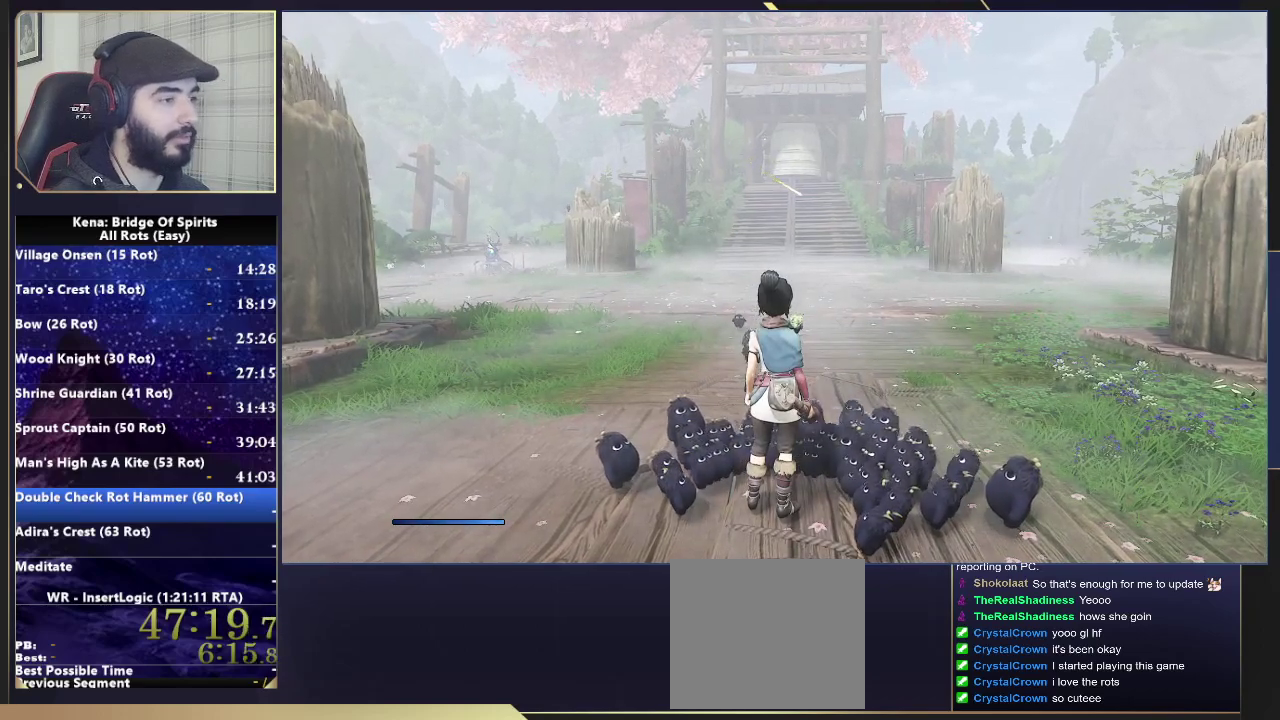
{"buttons": [], "left_stick": "center", "right_stick": "center", "events": []}
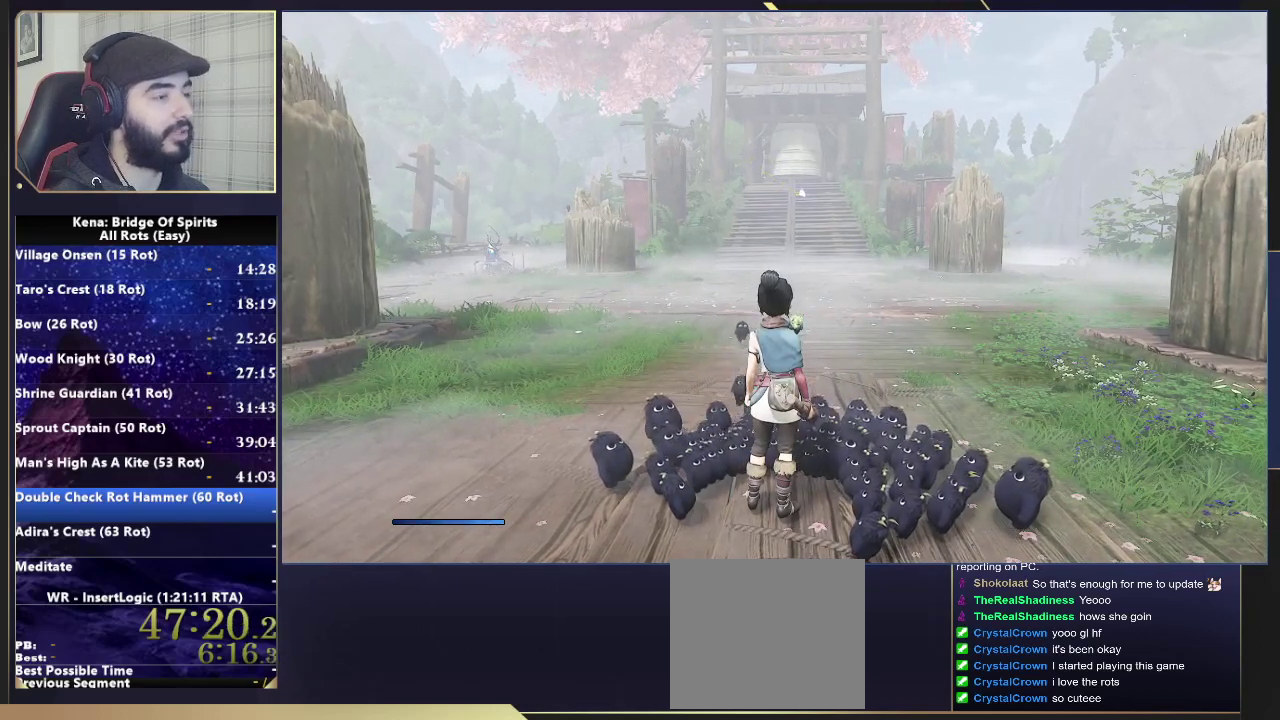
{"buttons": [], "left_stick": "center", "right_stick": "center", "events": []}
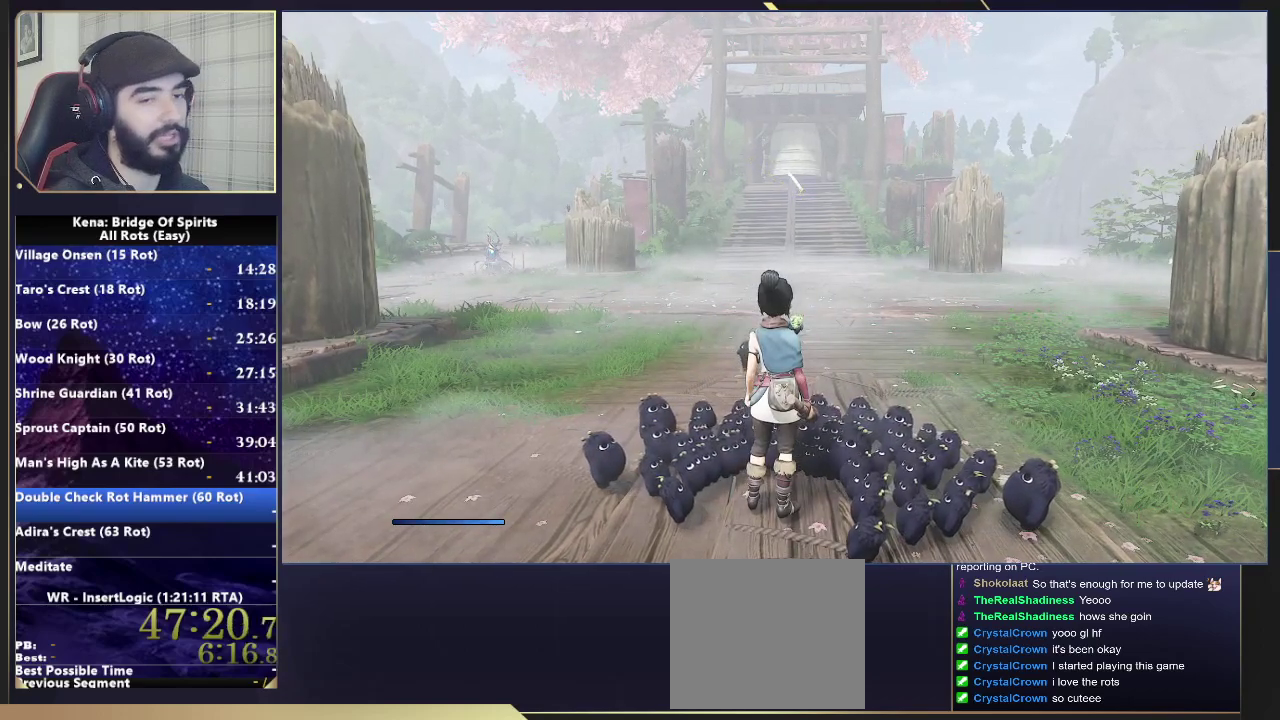
{"buttons": [], "left_stick": "up", "right_stick": "center", "events": [[183, "left_stick", "up"]]}
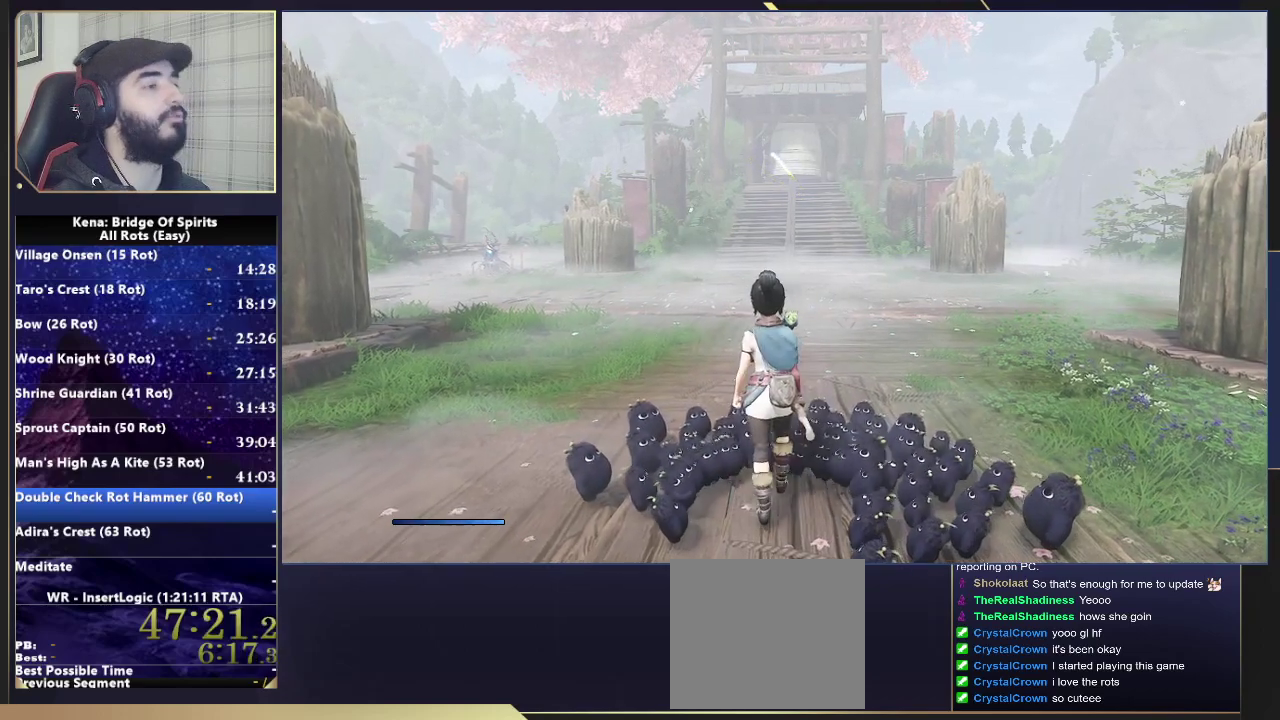
{"buttons": [], "left_stick": "center", "right_stick": "center", "events": [[117, "left_stick", "center"]]}
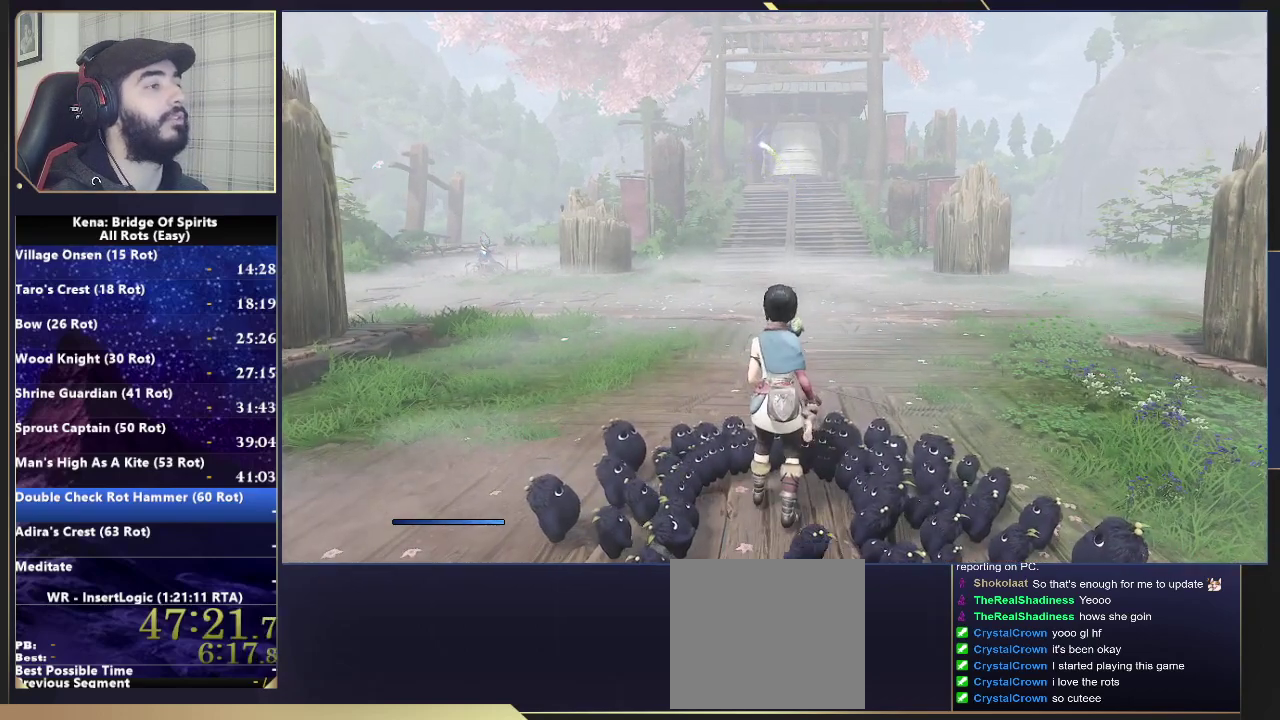
{"buttons": [], "left_stick": "center", "right_stick": "center", "events": []}
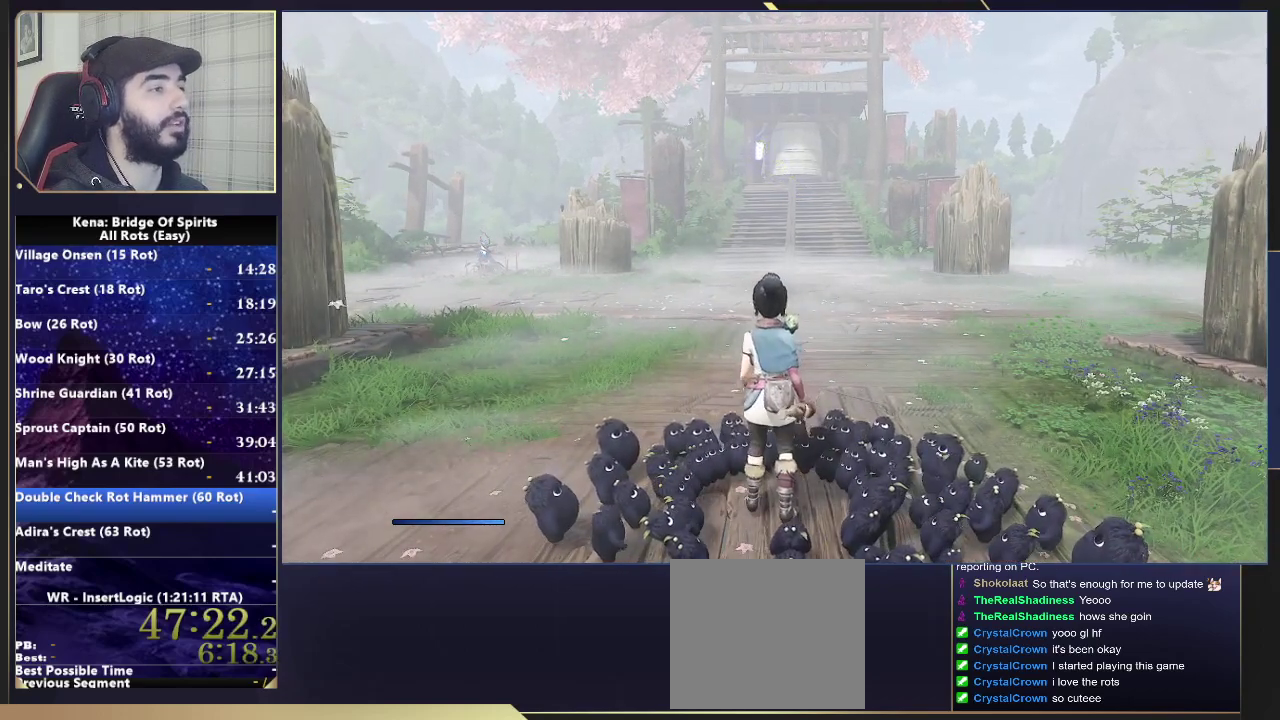
{"buttons": [], "left_stick": "center", "right_stick": "center", "events": [[150, "right_stick", "down"], [300, "right_stick", "center"]]}